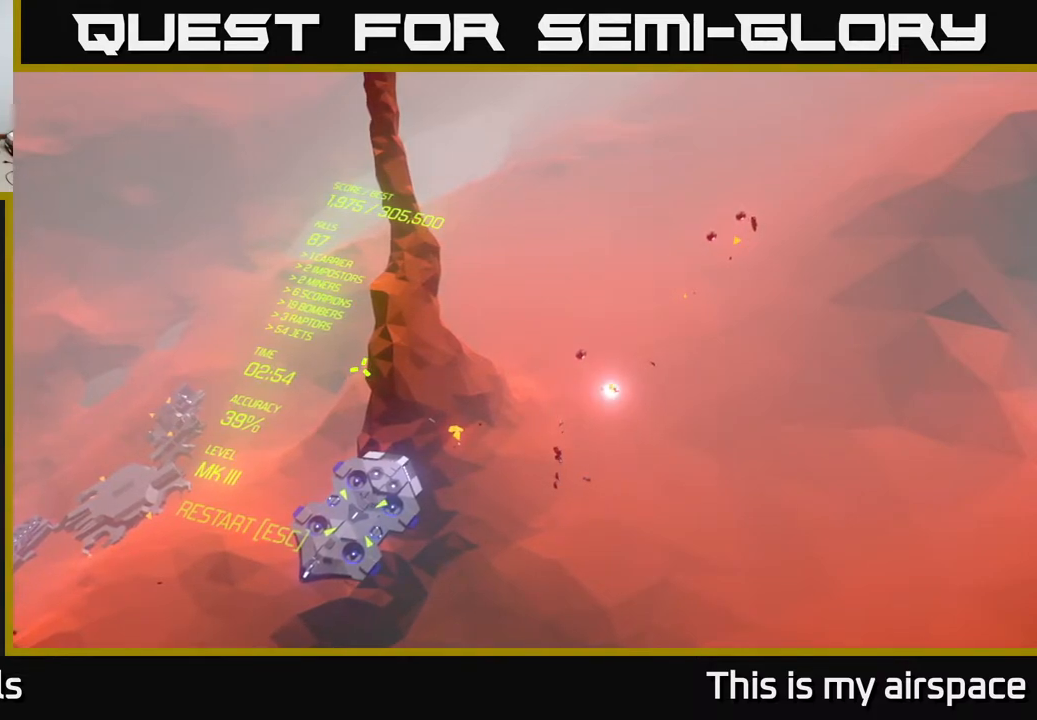
Gameplay with a controller (Xbox layout); each line is a JSON object with the inputs held at the frame after it. "events" lists button and stick changes between this image and that frame as [ms after this image, input, new state], when the widget could be followed in between. Not read: right_stick.
{"buttons": [], "left_stick": "up", "events": [[400, "left_stick", "up"]]}
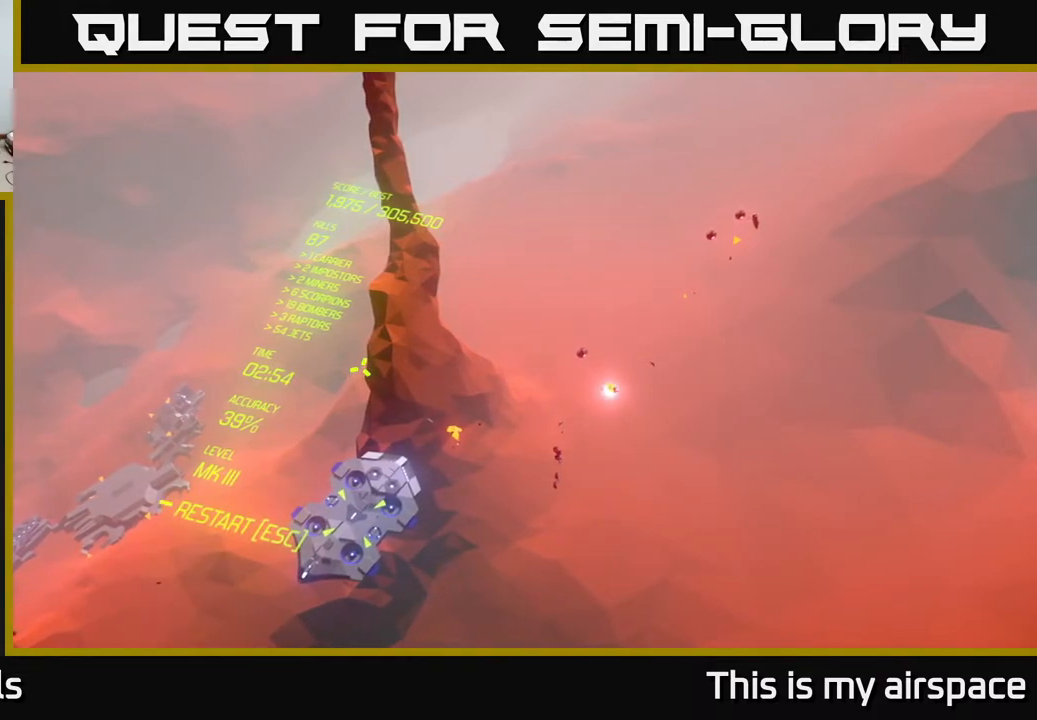
{"buttons": [], "left_stick": "center", "events": [[33, "left_stick", "center"]]}
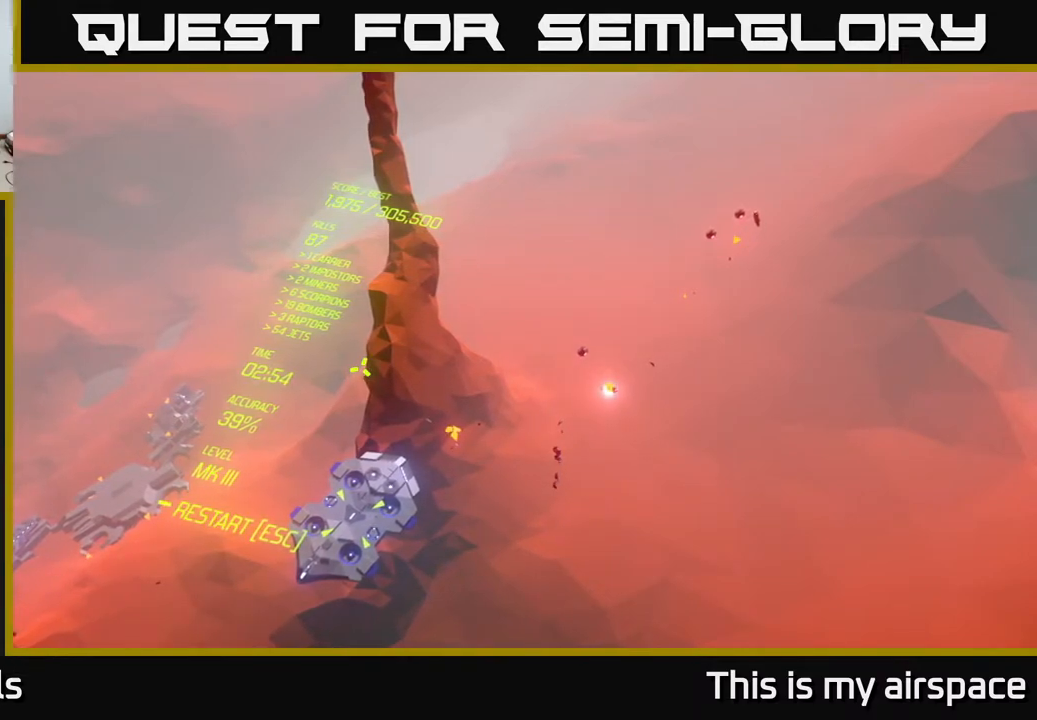
{"buttons": [], "left_stick": "center", "events": []}
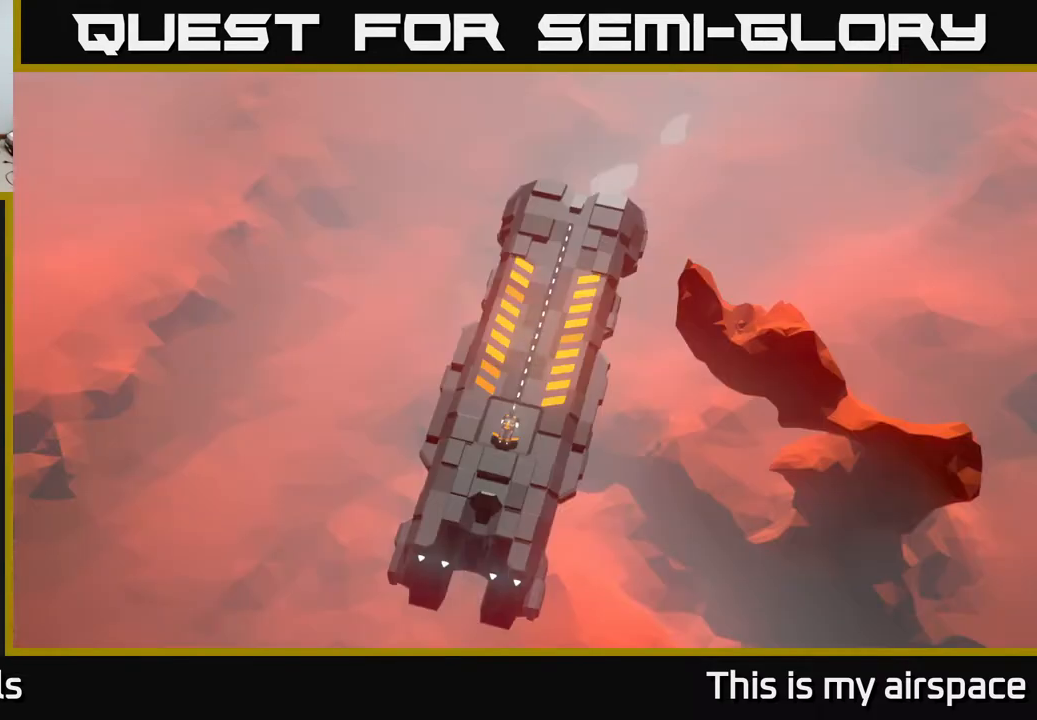
{"buttons": [], "left_stick": "up", "events": [[433, "left_stick", "up"]]}
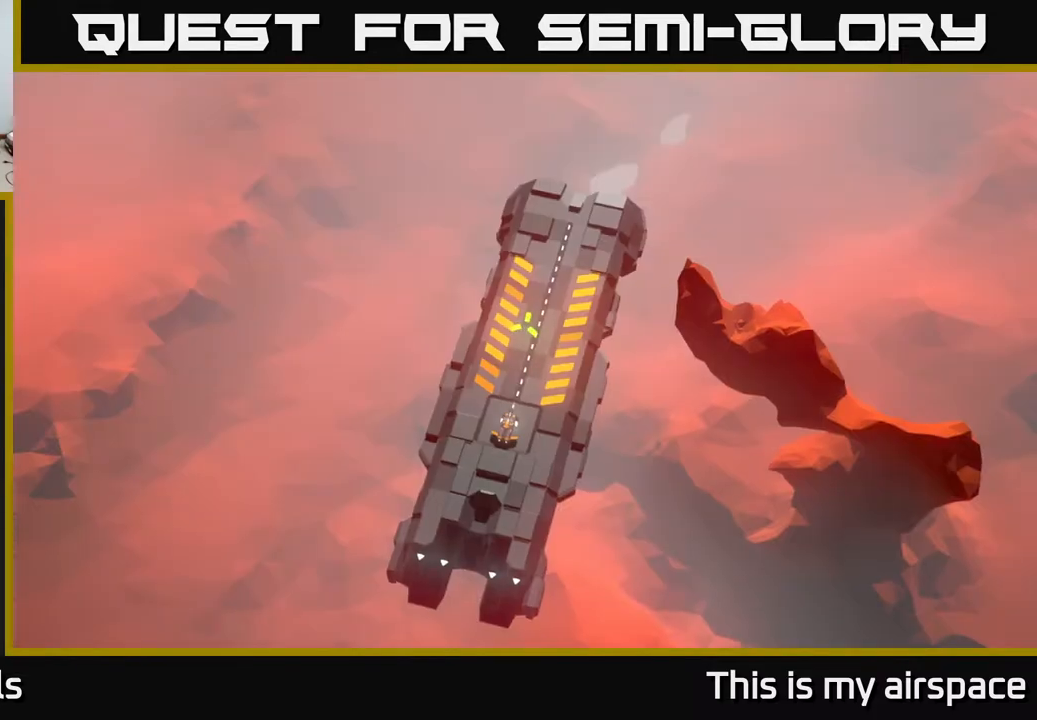
{"buttons": [], "left_stick": "up-right", "events": [[67, "left_stick", "center"], [250, "left_stick", "up"], [383, "left_stick", "center"], [483, "left_stick", "up-right"]]}
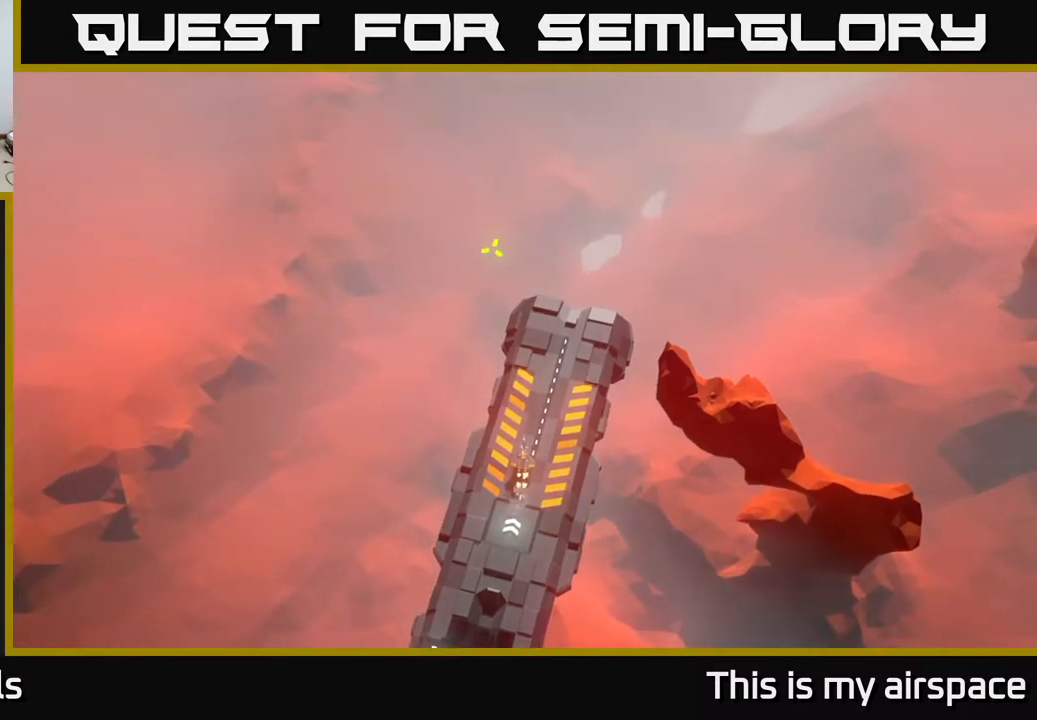
{"buttons": [], "left_stick": "down", "events": [[133, "left_stick", "down-right"], [283, "left_stick", "down"]]}
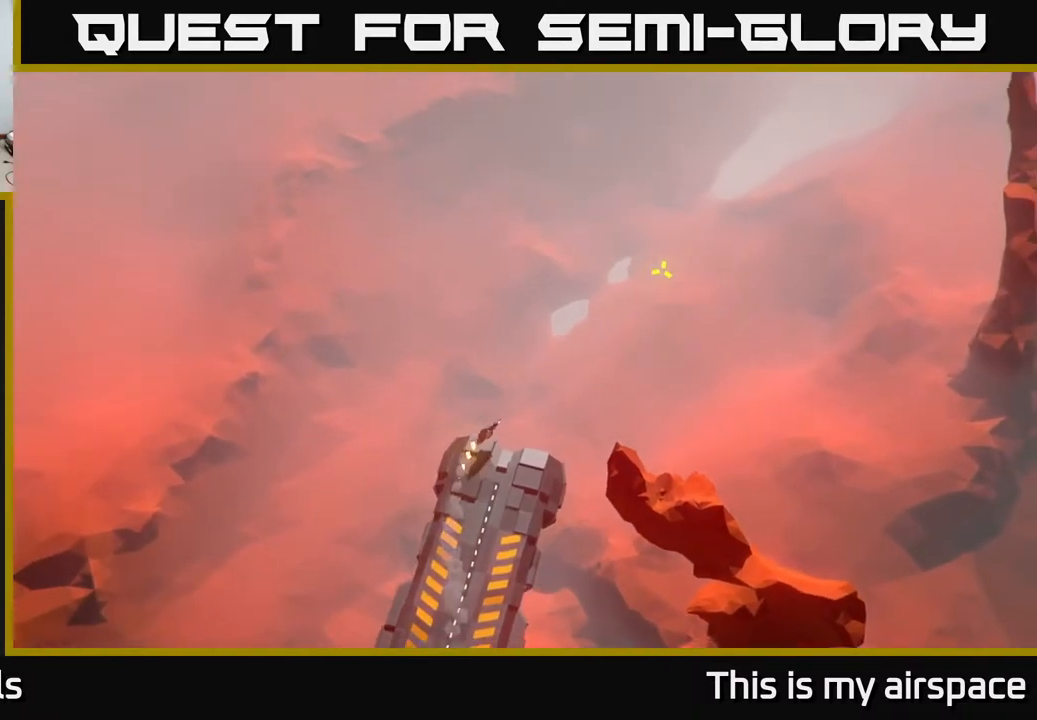
{"buttons": [], "left_stick": "center", "events": [[217, "left_stick", "down-right"], [417, "left_stick", "center"]]}
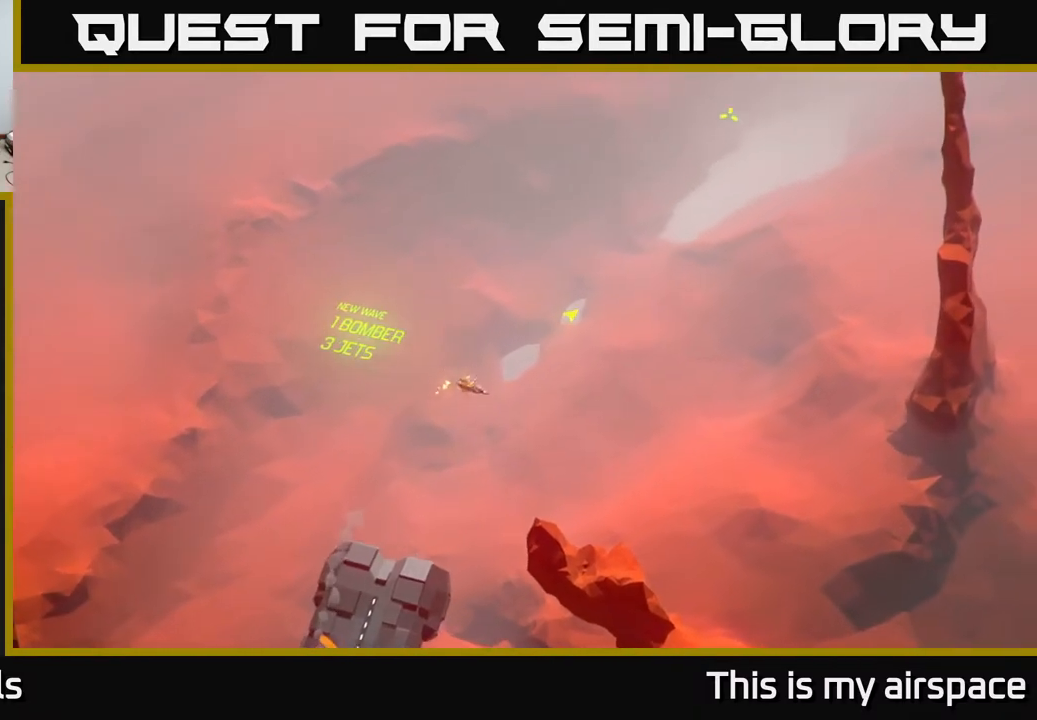
{"buttons": [], "left_stick": "center", "events": []}
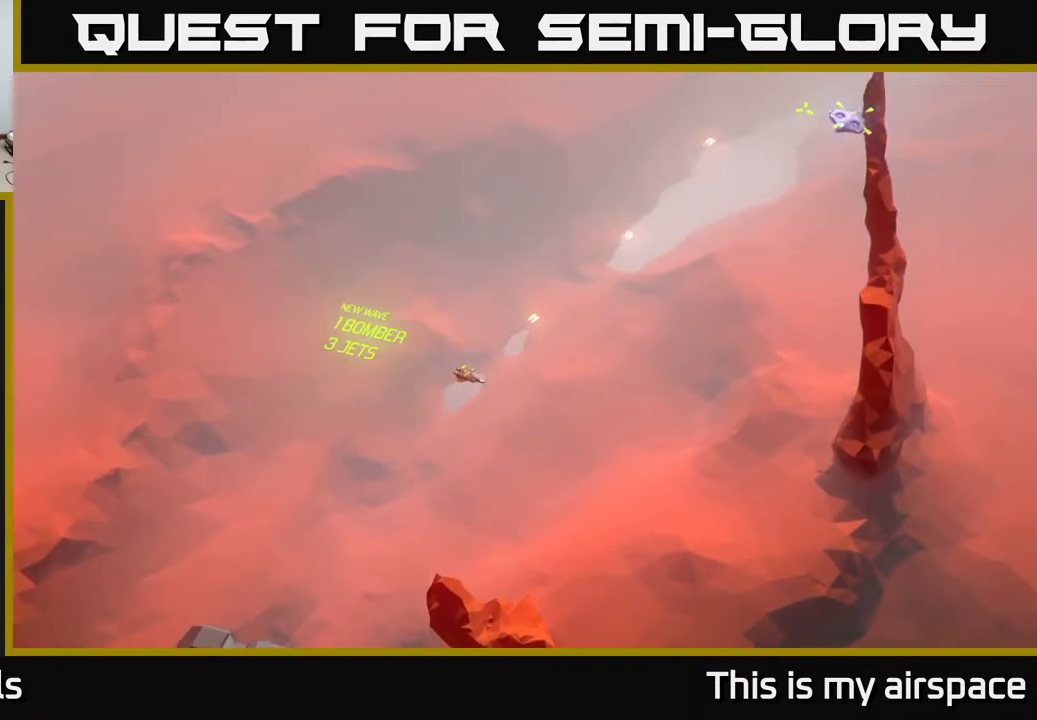
{"buttons": [], "left_stick": "center", "events": []}
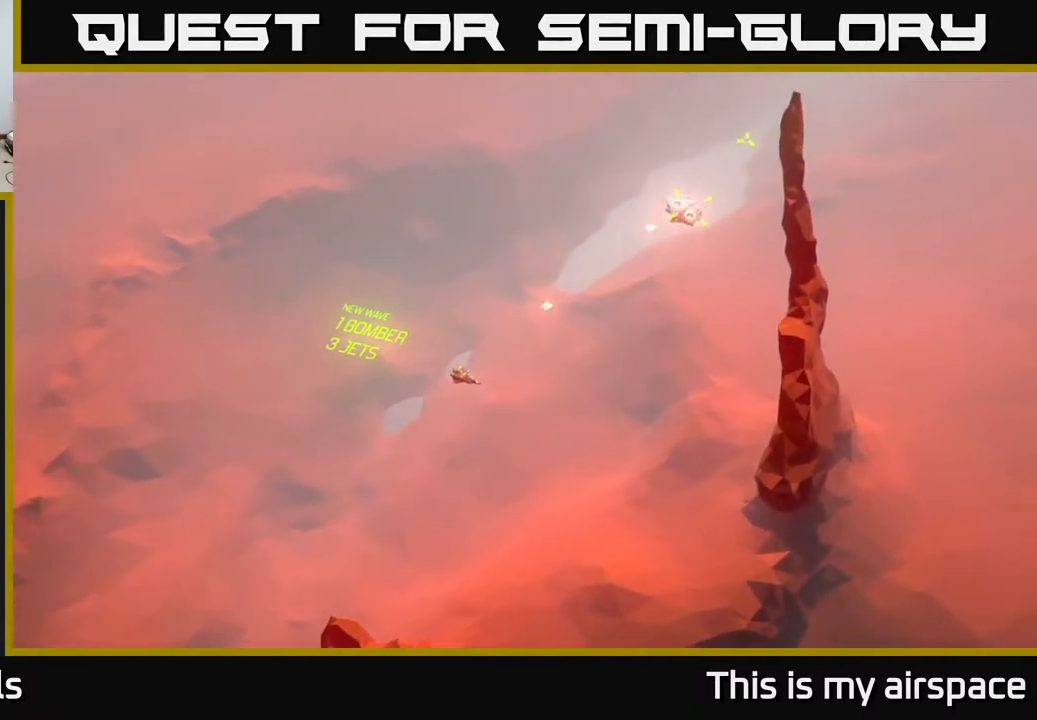
{"buttons": [], "left_stick": "center", "events": []}
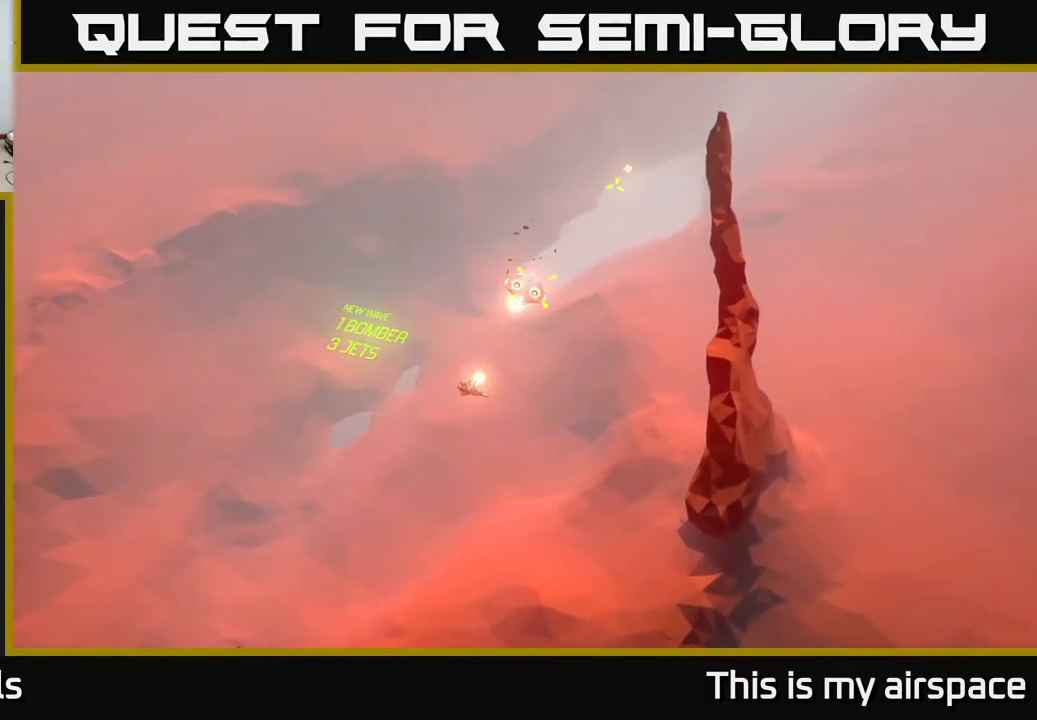
{"buttons": [], "left_stick": "center", "events": []}
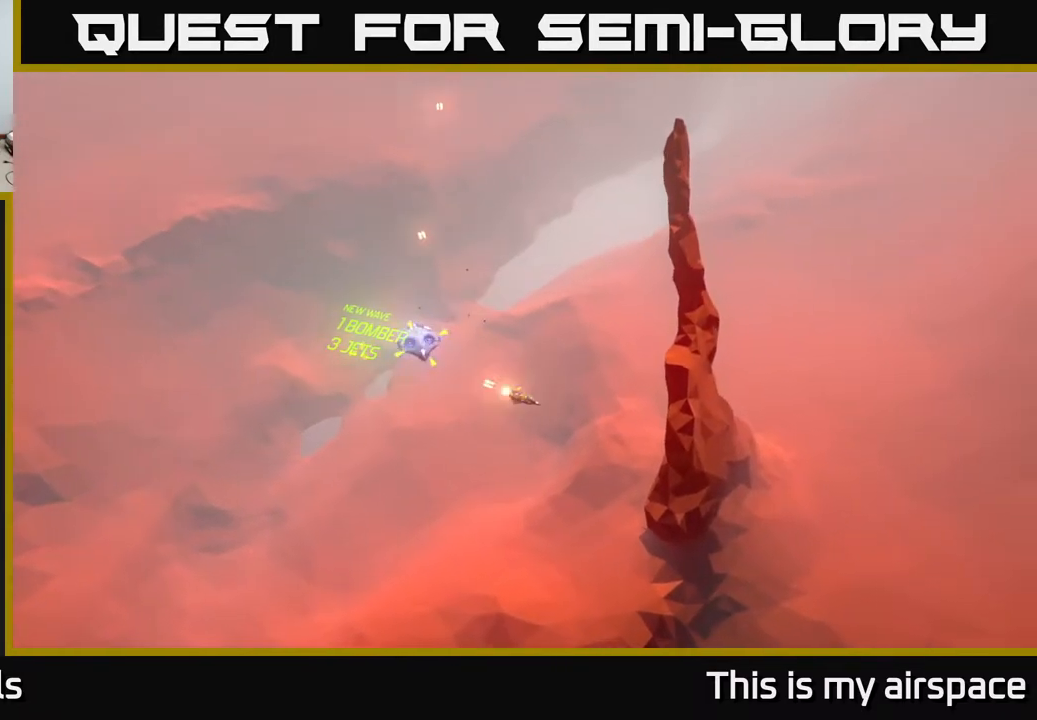
{"buttons": [], "left_stick": "center", "events": []}
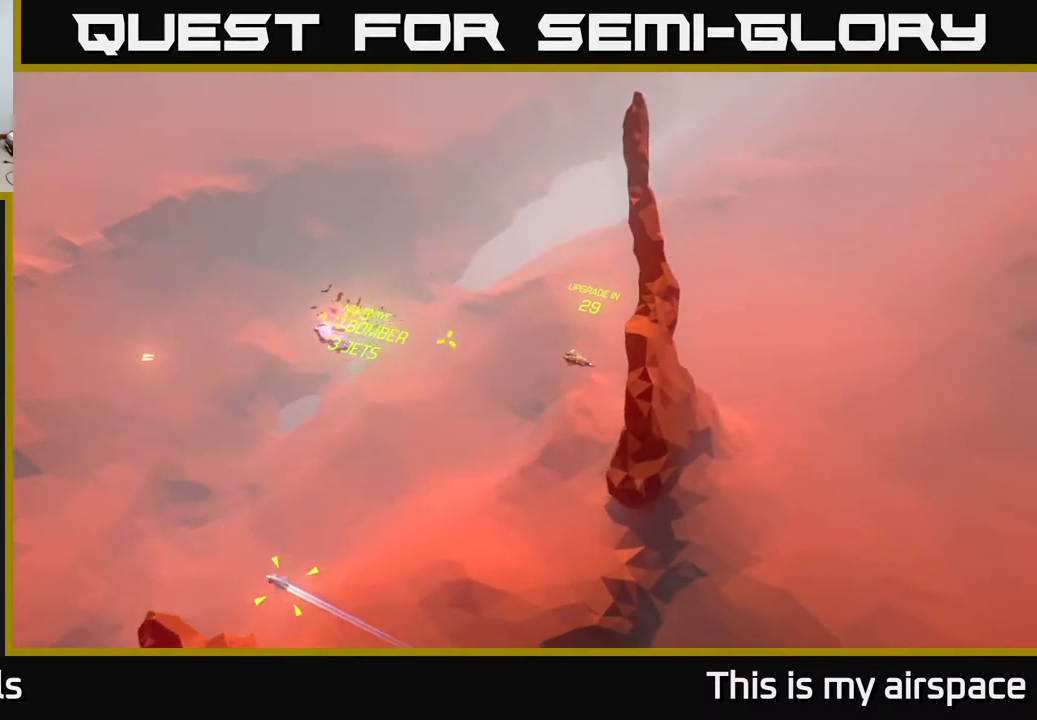
{"buttons": [], "left_stick": "left", "events": [[33, "left_stick", "down-left"], [333, "left_stick", "left"]]}
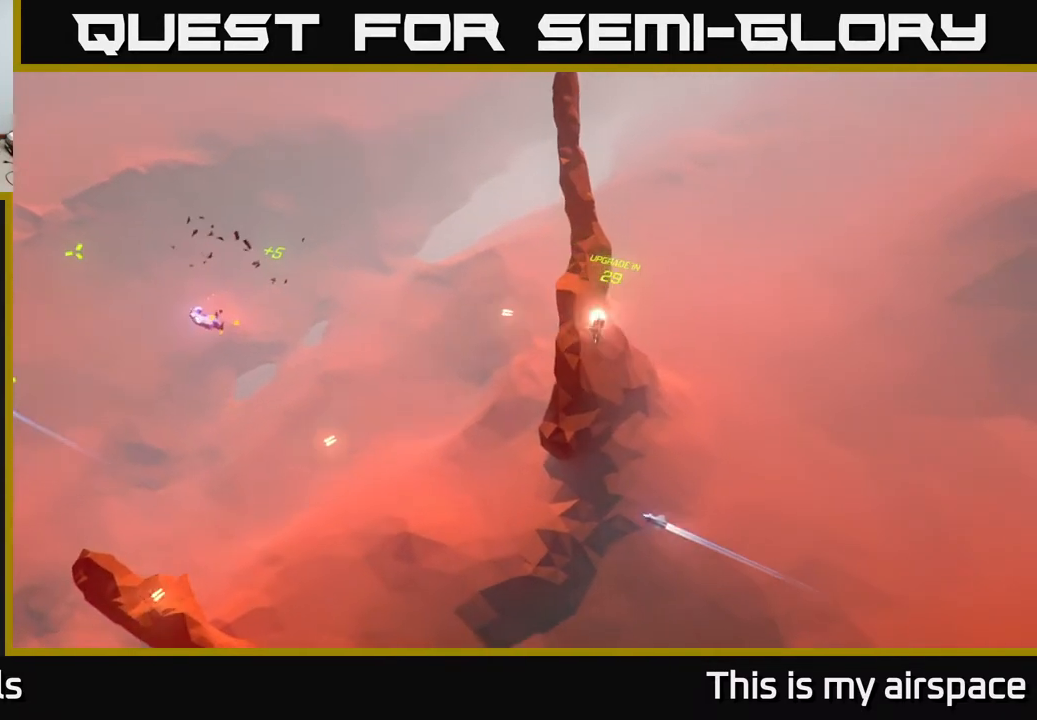
{"buttons": [], "left_stick": "left", "events": []}
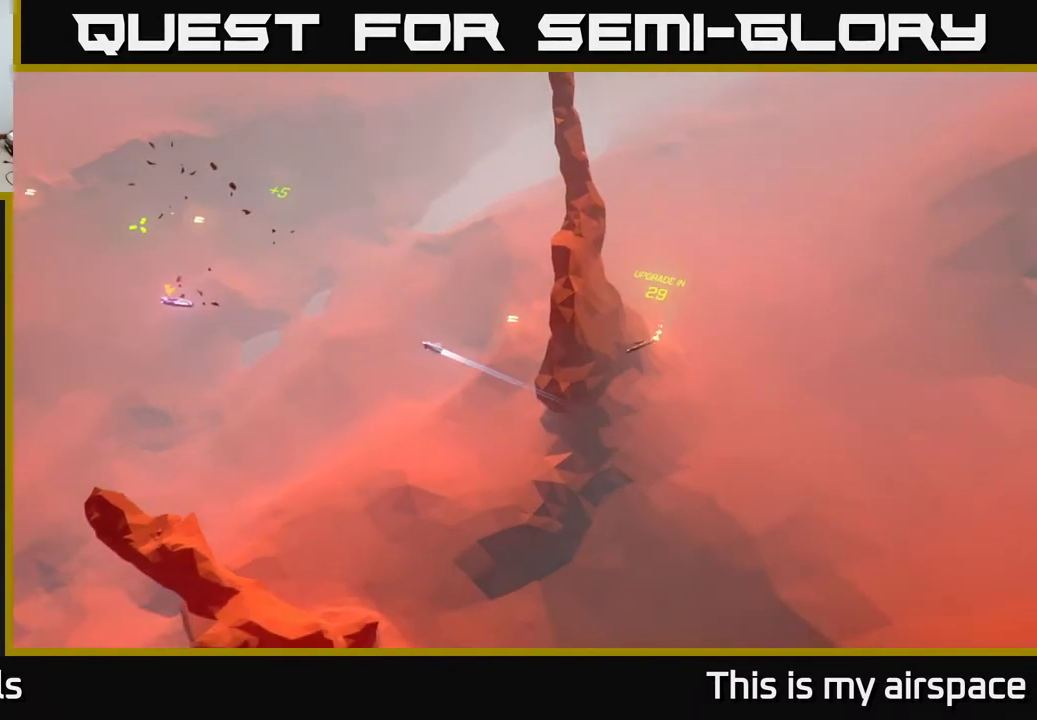
{"buttons": [], "left_stick": "center", "events": [[17, "left_stick", "up-left"], [233, "left_stick", "center"]]}
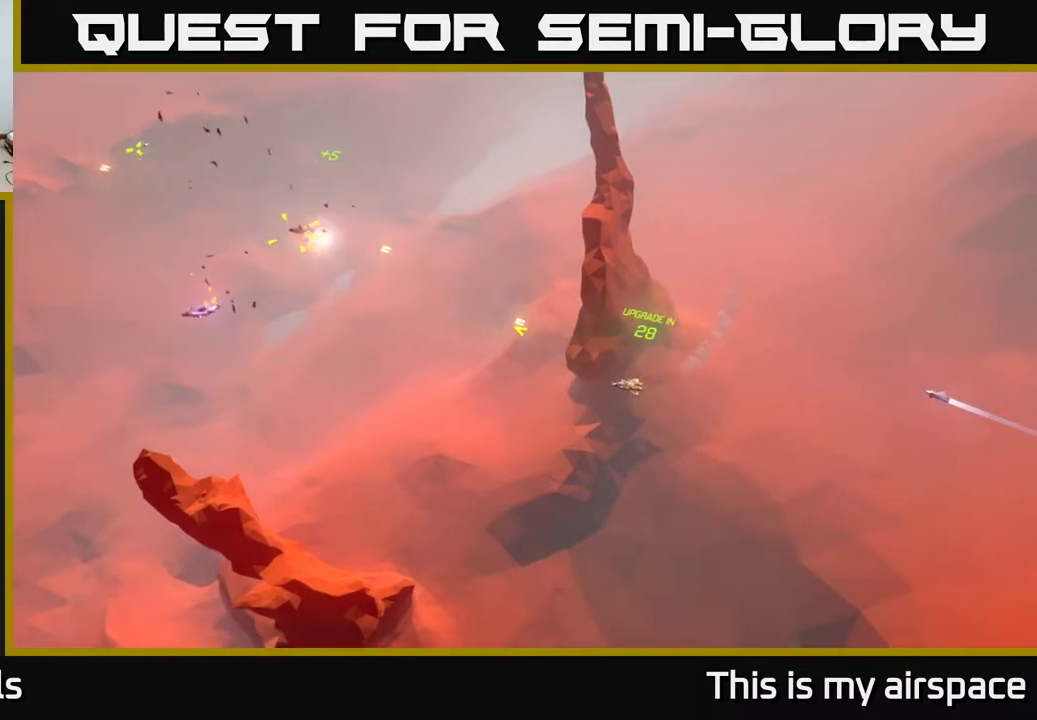
{"buttons": [], "left_stick": "center", "events": []}
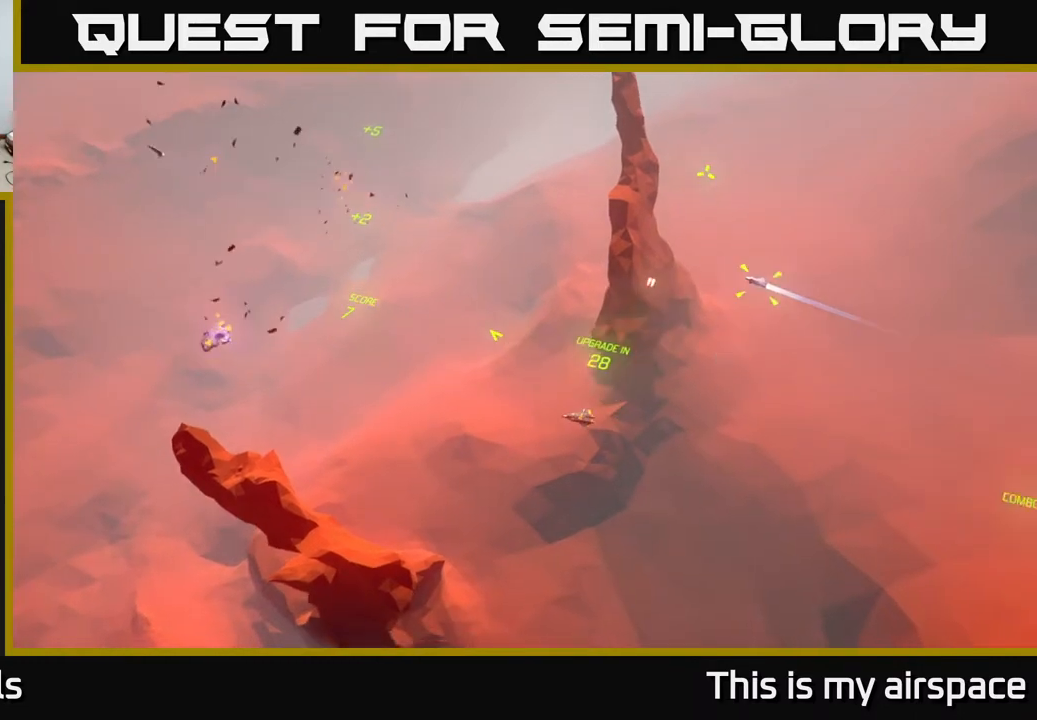
{"buttons": [], "left_stick": "up-left", "events": [[350, "left_stick", "left"], [467, "left_stick", "up-left"]]}
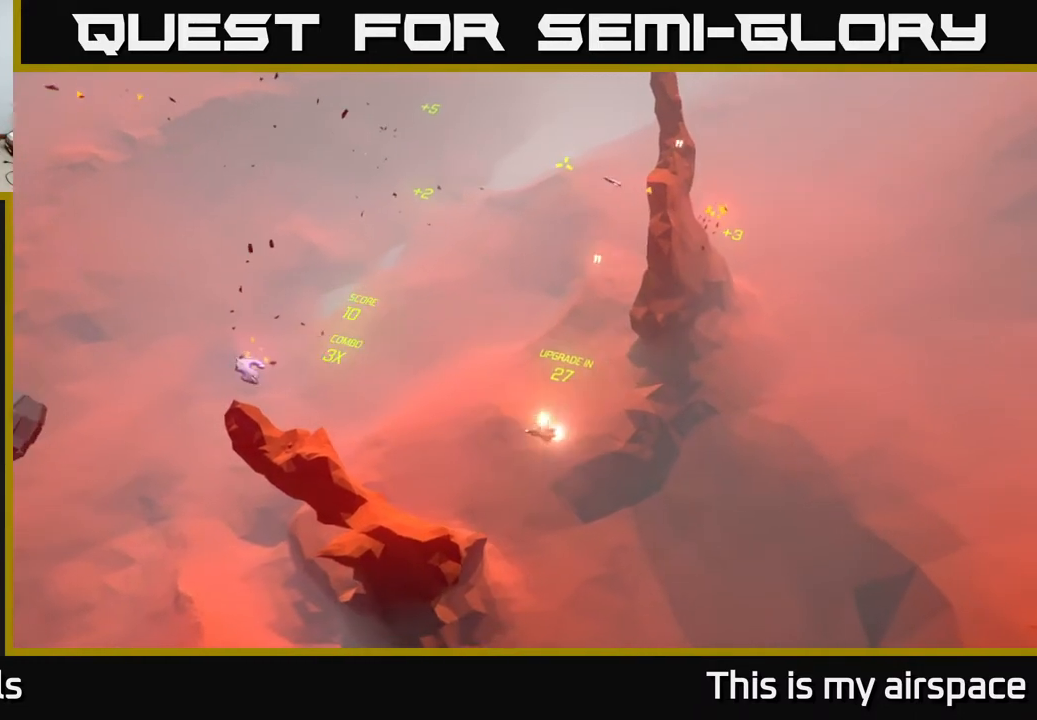
{"buttons": [], "left_stick": "up", "events": [[83, "left_stick", "center"], [383, "left_stick", "up"]]}
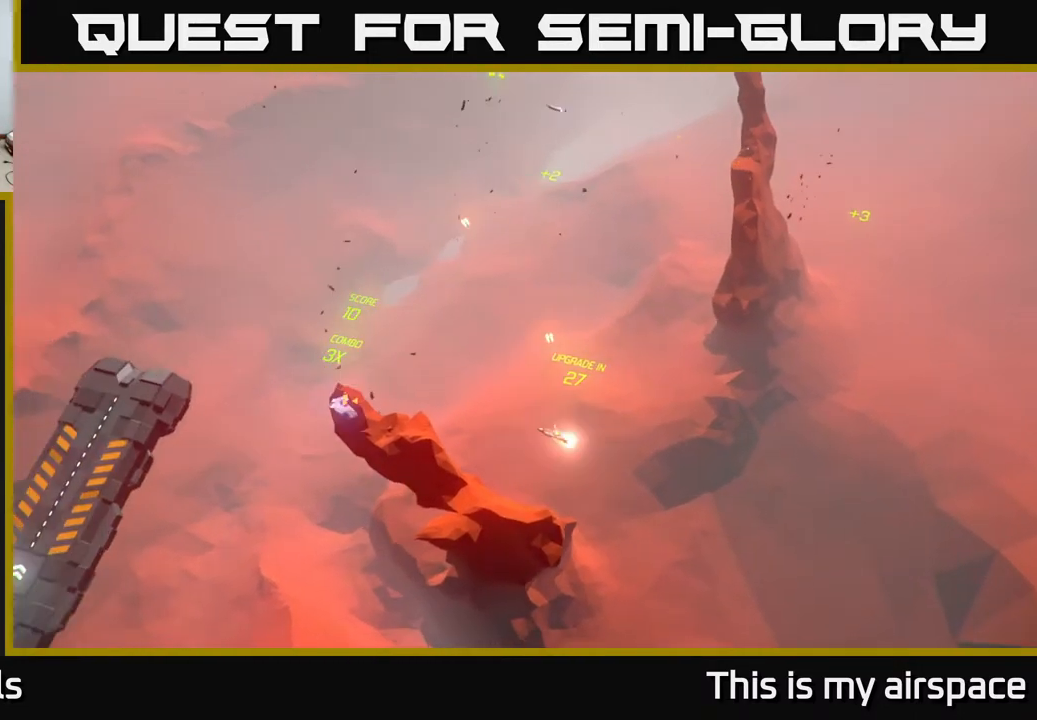
{"buttons": [], "left_stick": "up-right", "events": [[117, "left_stick", "up-right"]]}
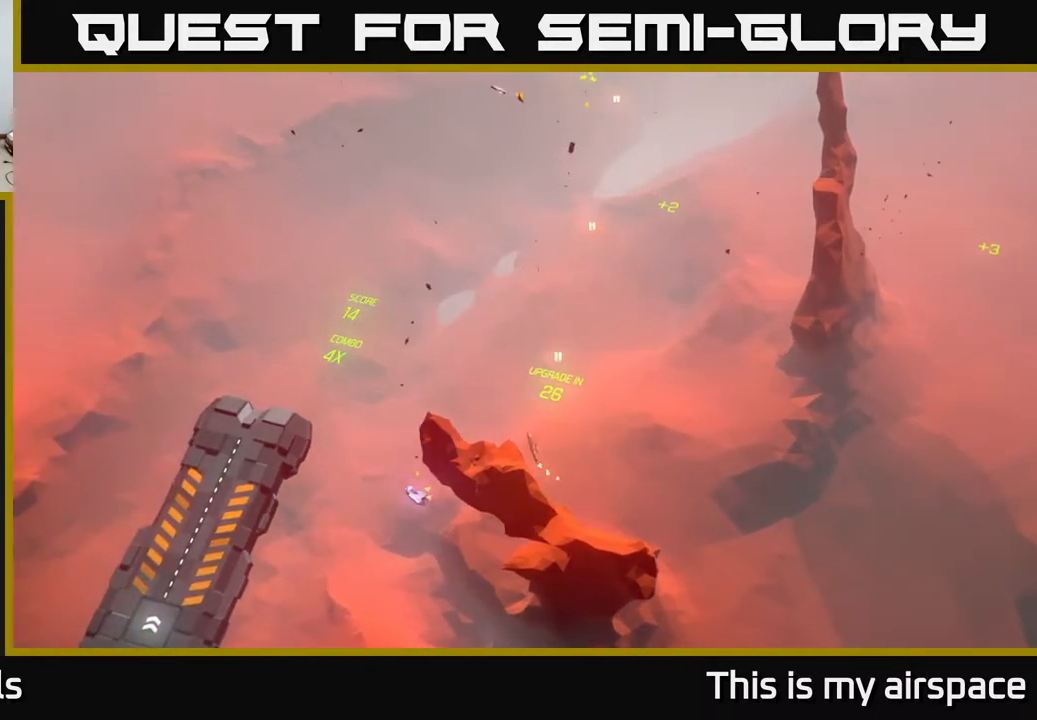
{"buttons": [], "left_stick": "center", "events": [[33, "left_stick", "center"]]}
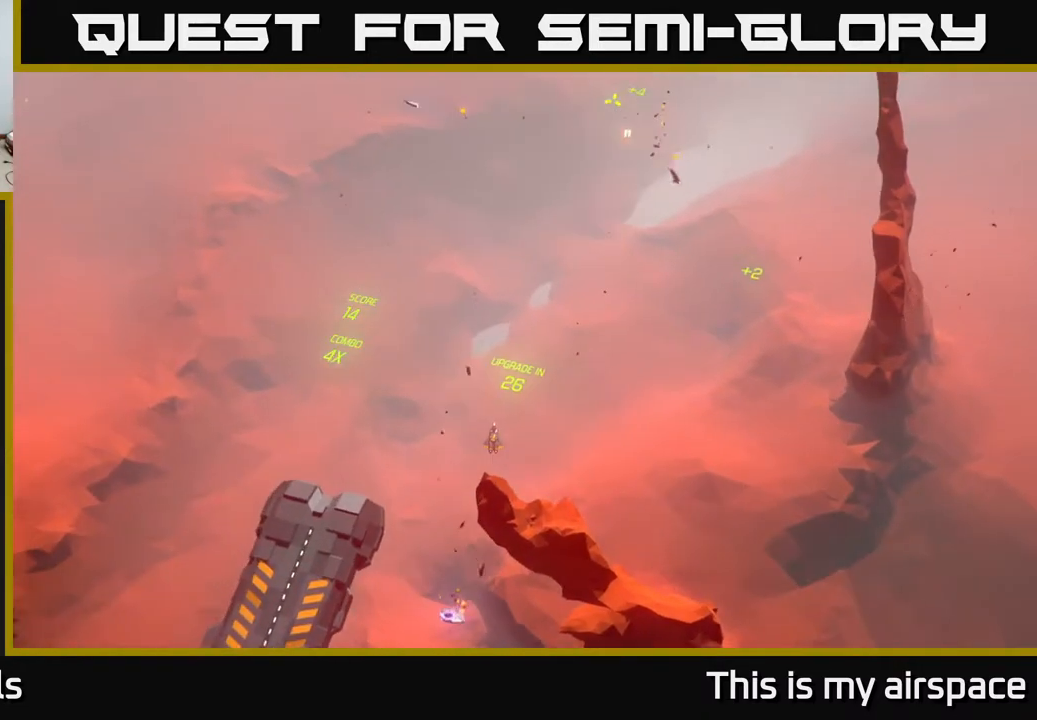
{"buttons": [], "left_stick": "down", "events": [[183, "left_stick", "down-right"], [267, "left_stick", "down"]]}
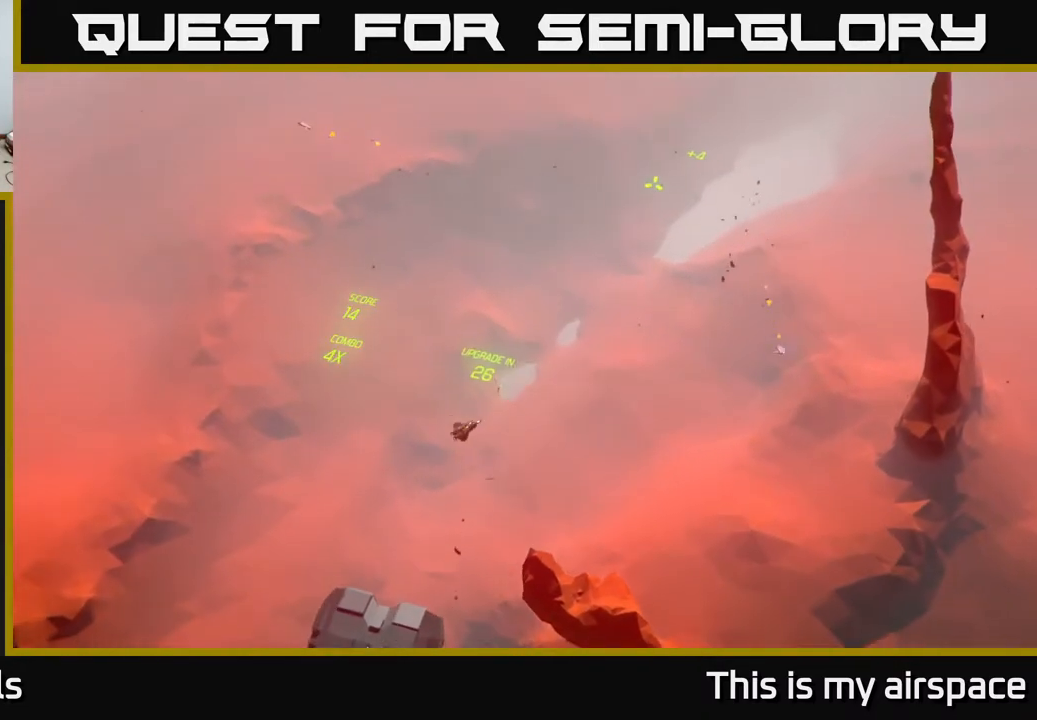
{"buttons": [], "left_stick": "center", "events": [[350, "left_stick", "center"]]}
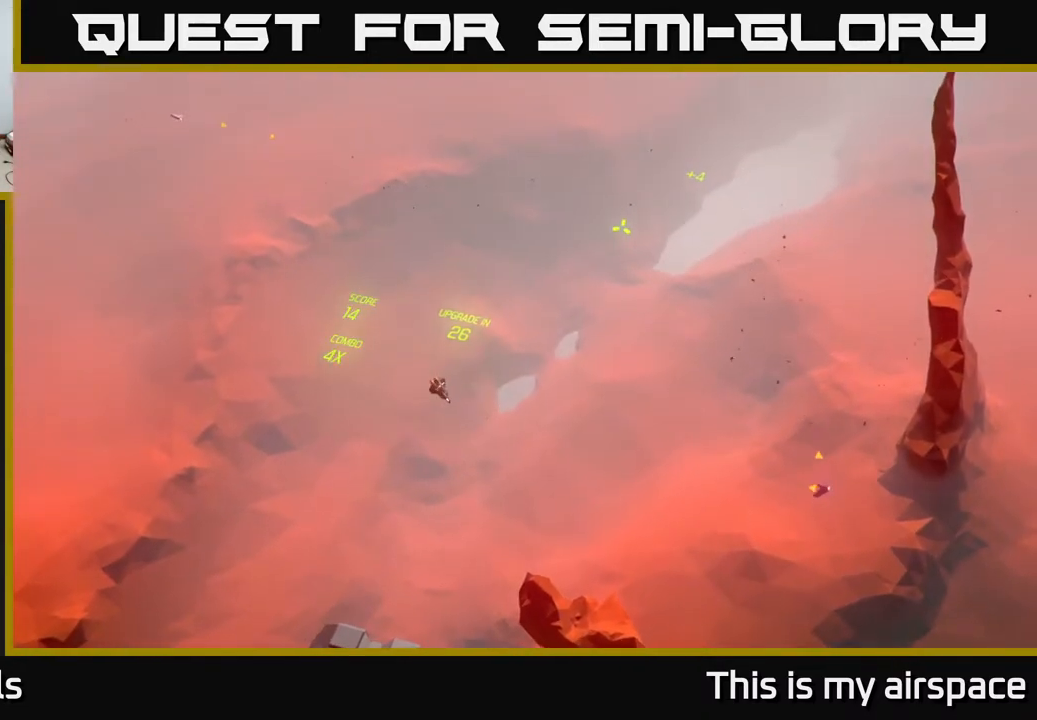
{"buttons": [], "left_stick": "up", "events": [[217, "left_stick", "up"]]}
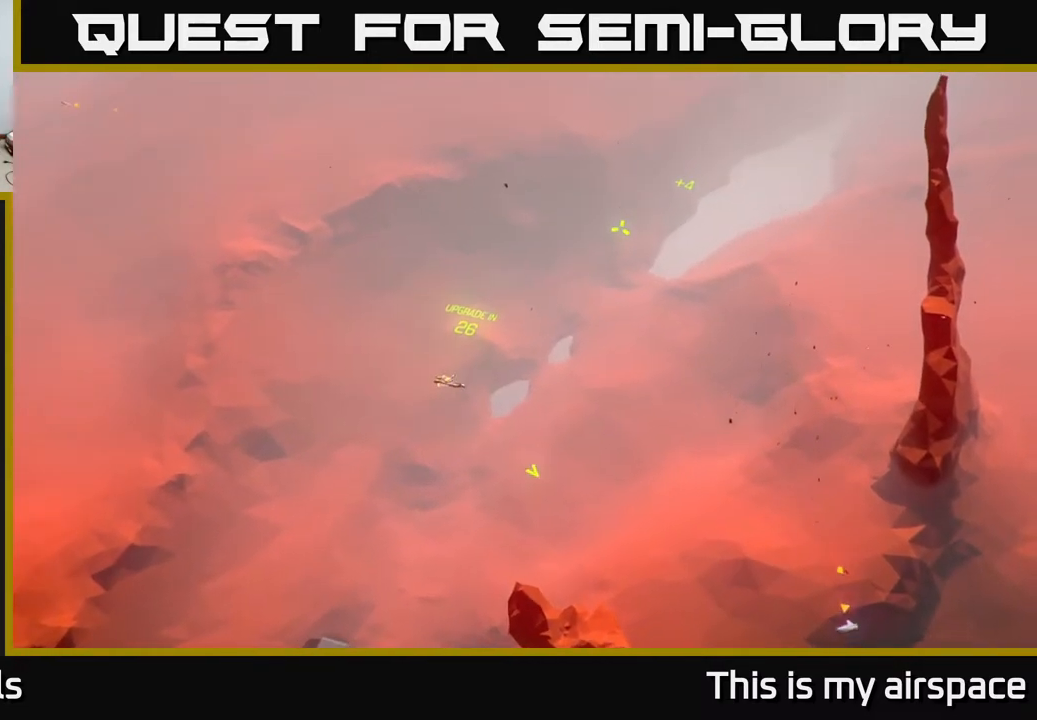
{"buttons": [], "left_stick": "down-right", "events": [[400, "left_stick", "down-right"]]}
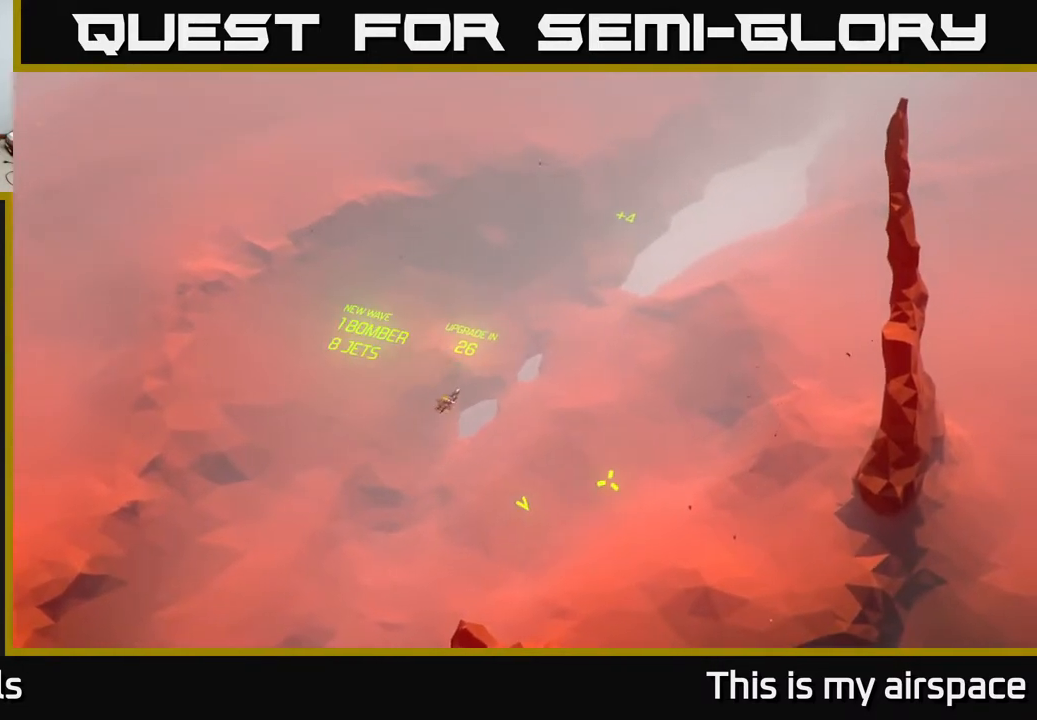
{"buttons": [], "left_stick": "down-left", "events": [[33, "left_stick", "down"], [367, "left_stick", "down-left"]]}
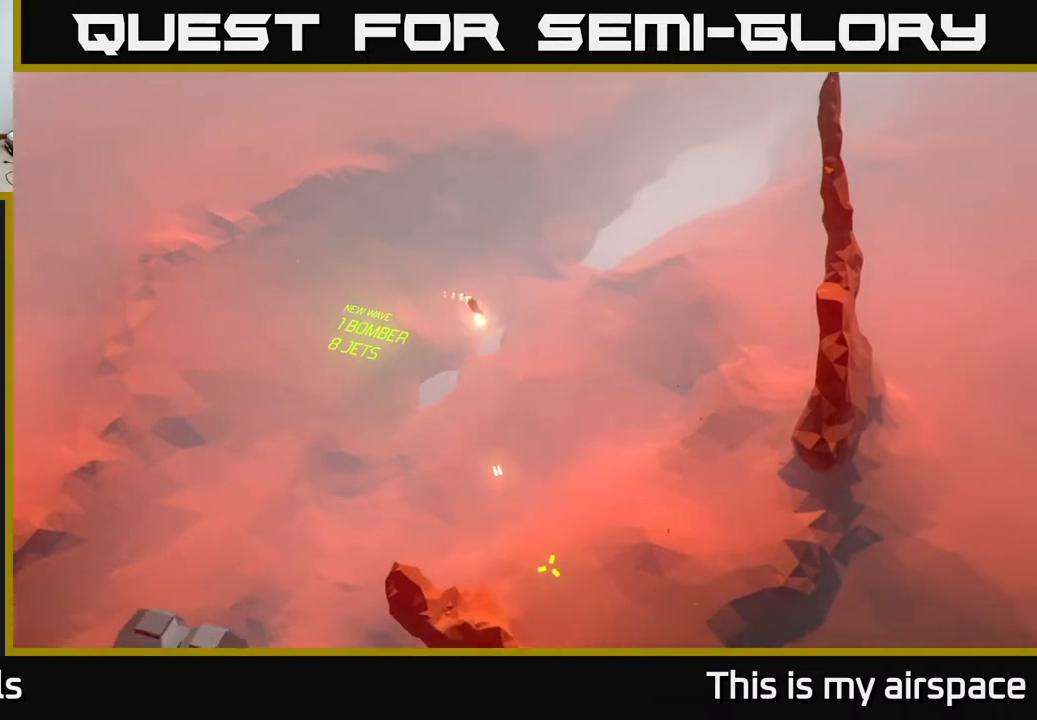
{"buttons": [], "left_stick": "center", "events": [[400, "left_stick", "center"]]}
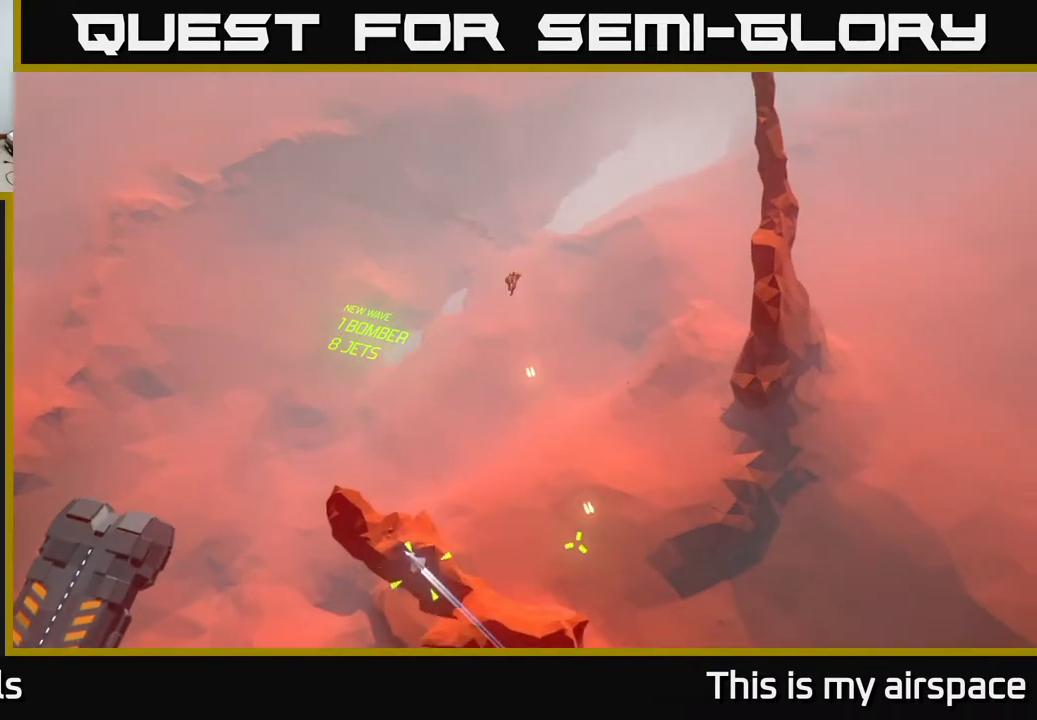
{"buttons": [], "left_stick": "center", "events": [[133, "left_stick", "down-left"], [400, "left_stick", "center"]]}
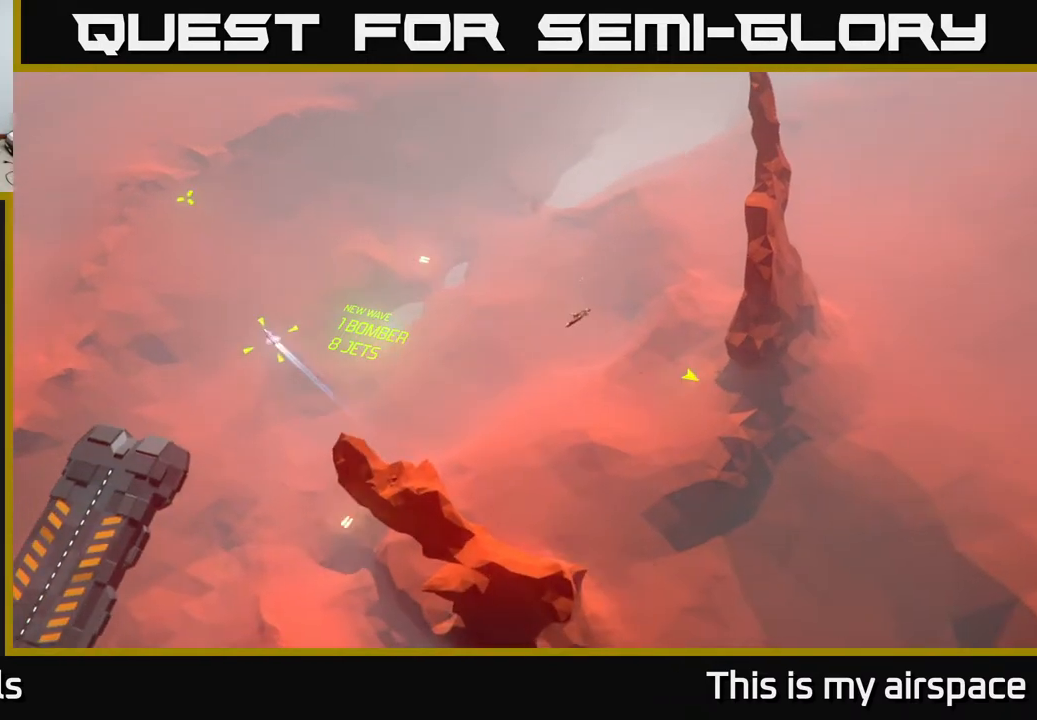
{"buttons": [], "left_stick": "center", "events": []}
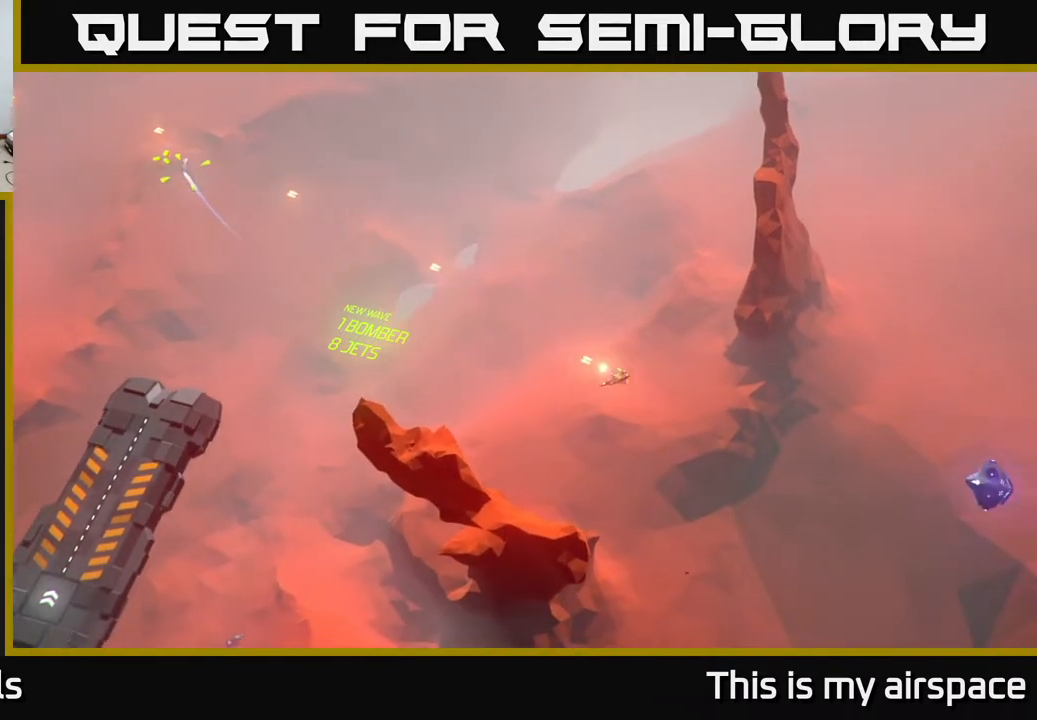
{"buttons": [], "left_stick": "center", "events": []}
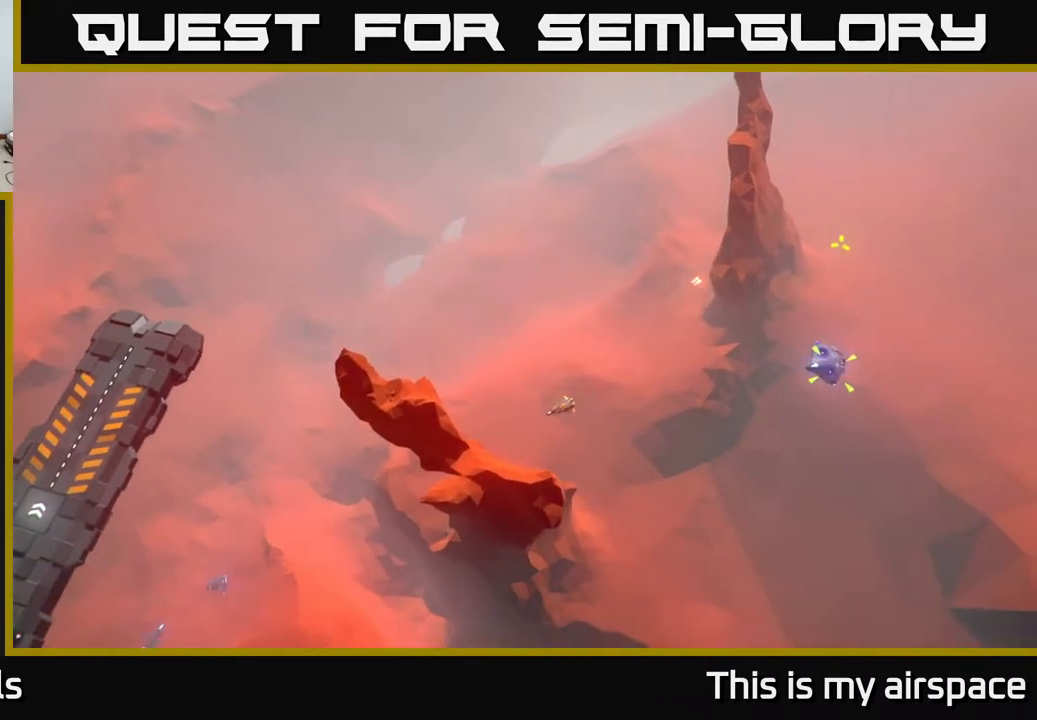
{"buttons": [], "left_stick": "center", "events": []}
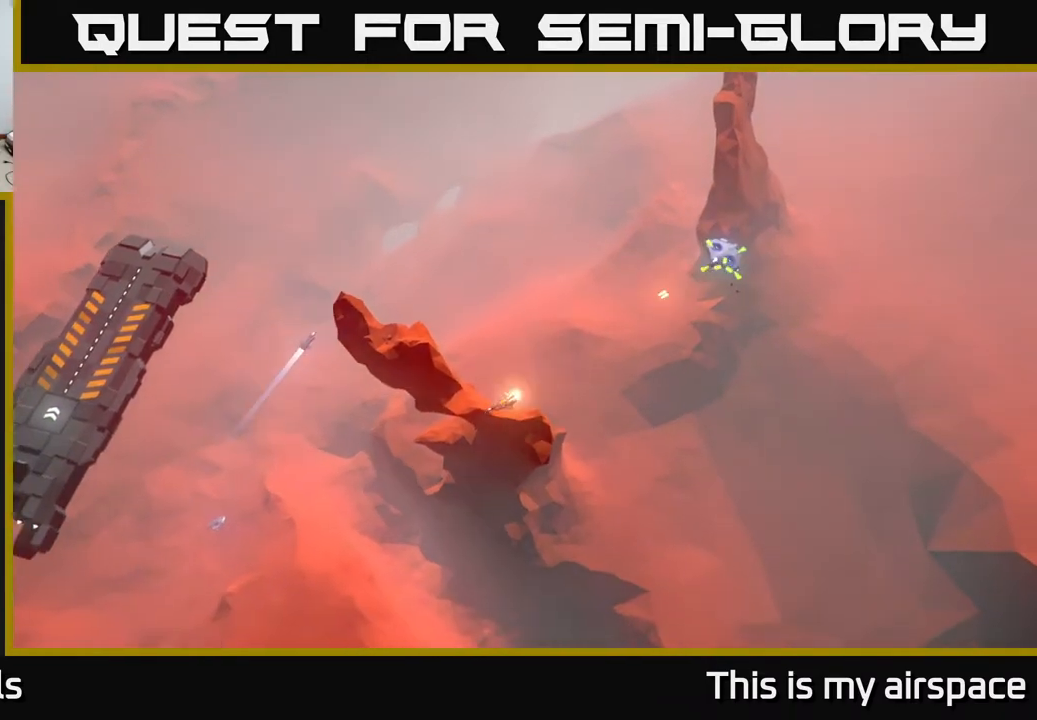
{"buttons": [], "left_stick": "up", "events": [[367, "left_stick", "up"]]}